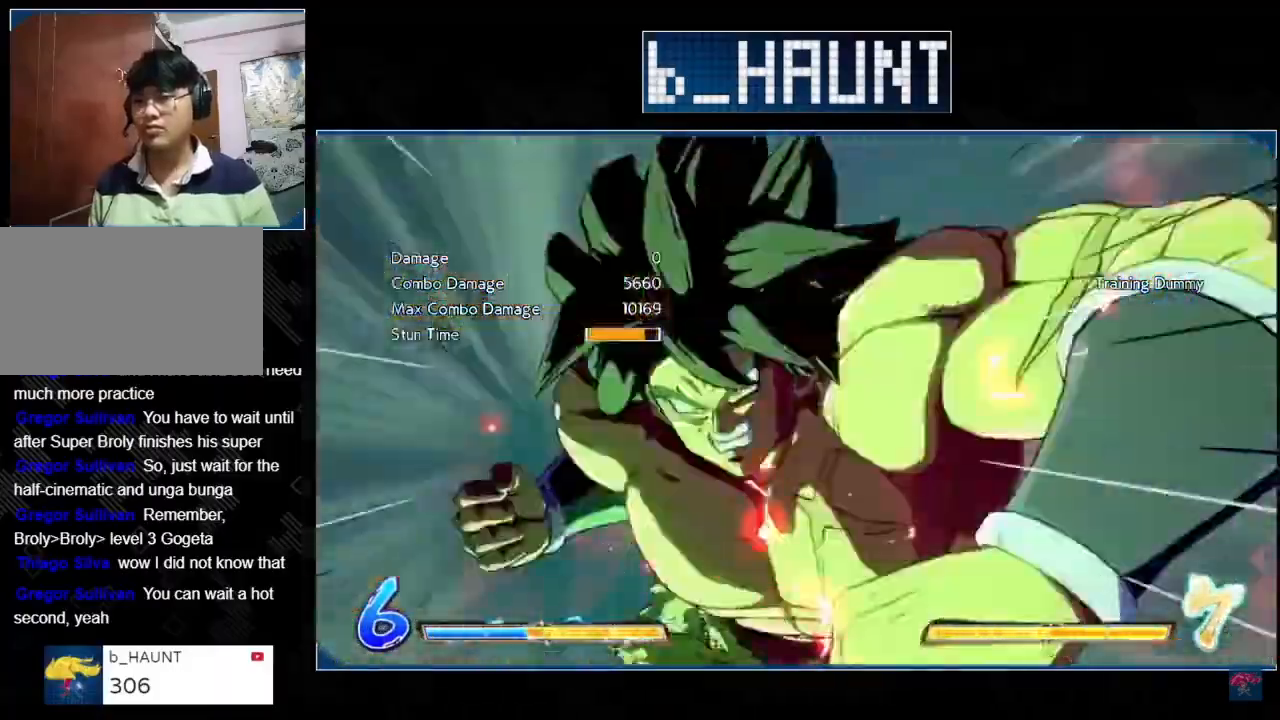
Gameplay with a controller (arcade stick); each line is a JSON object with the inputs held at the frame after it. "events" lists button and stick changes between this image and that frame as [ms after this image, input, new state], when the widget could be followed in between. Not read: L3 R3.
{"buttons": [], "left_stick": "center", "events": [[17, "SQUARE", "down"], [83, "SQUARE", "up"], [200, "SQUARE", "down"], [283, "SQUARE", "up"], [400, "SQUARE", "down"], [467, "SQUARE", "up"]]}
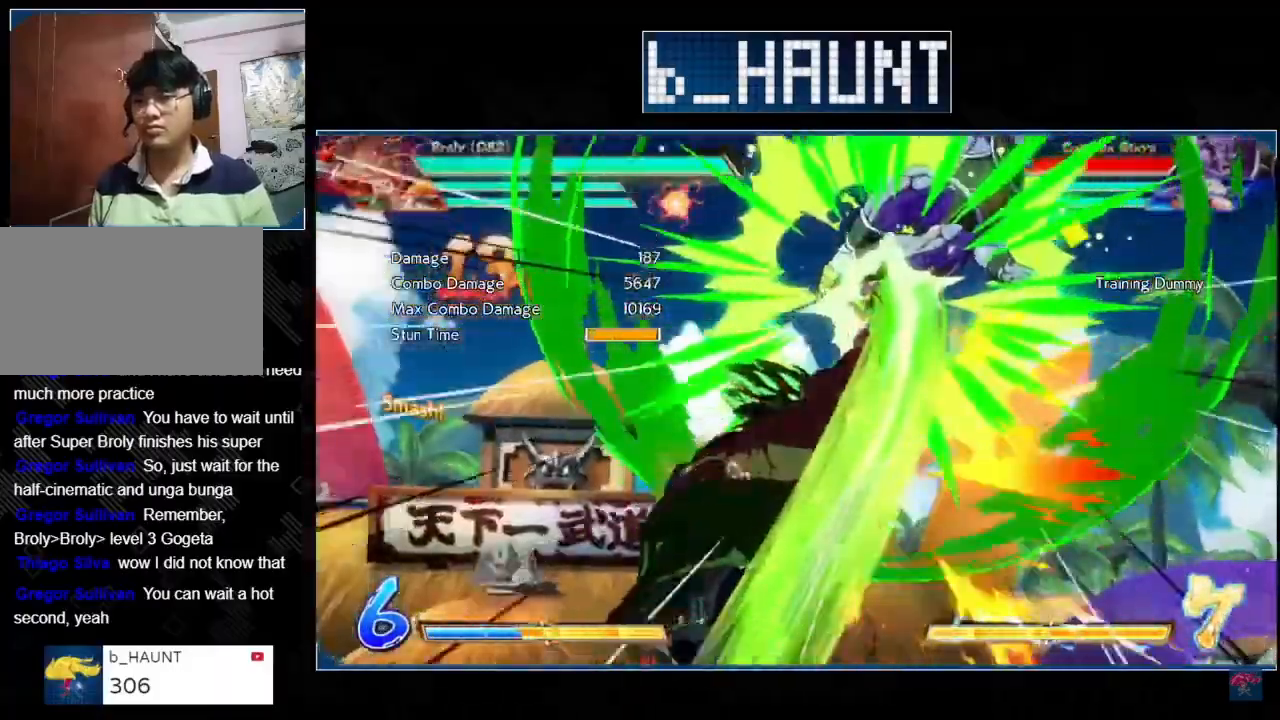
{"buttons": ["SQUARE"], "left_stick": "center", "events": [[83, "SQUARE", "down"], [167, "SQUARE", "up"], [267, "SQUARE", "down"], [350, "SQUARE", "up"], [467, "SQUARE", "down"]]}
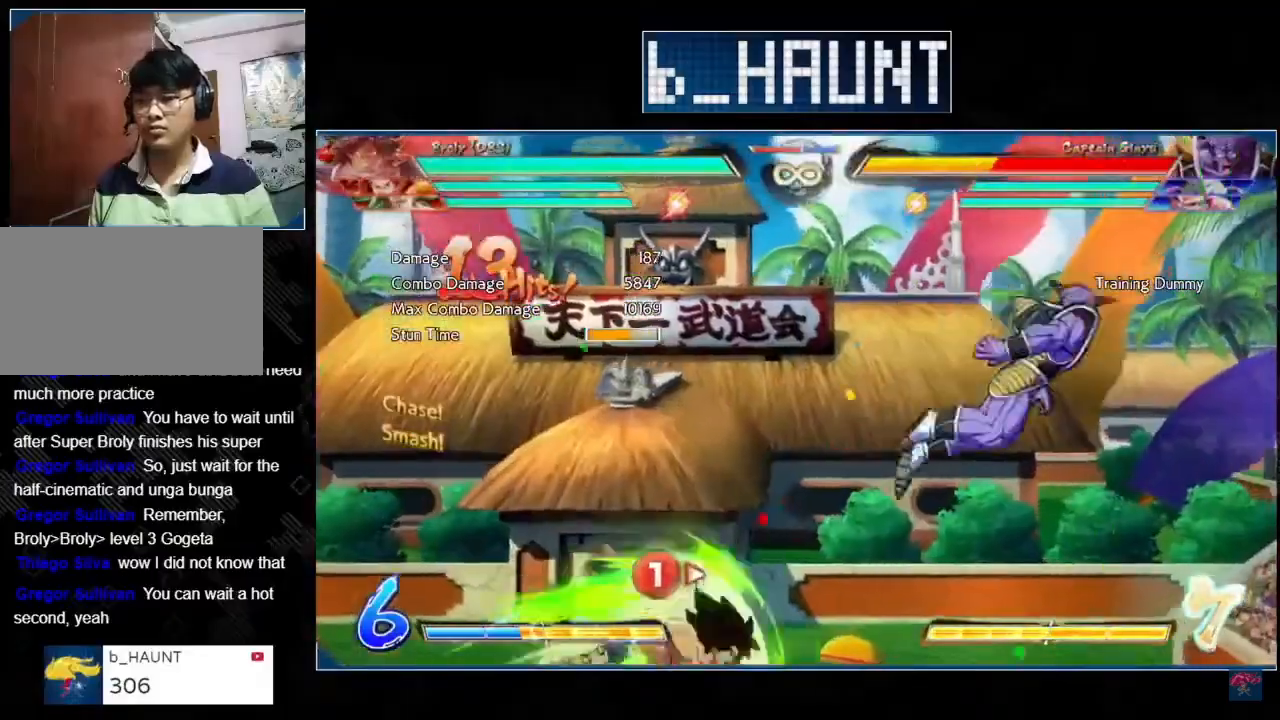
{"buttons": [], "left_stick": "center", "events": [[67, "SQUARE", "up"], [183, "SQUARE", "down"], [250, "SQUARE", "up"], [367, "SQUARE", "down"], [433, "SQUARE", "up"]]}
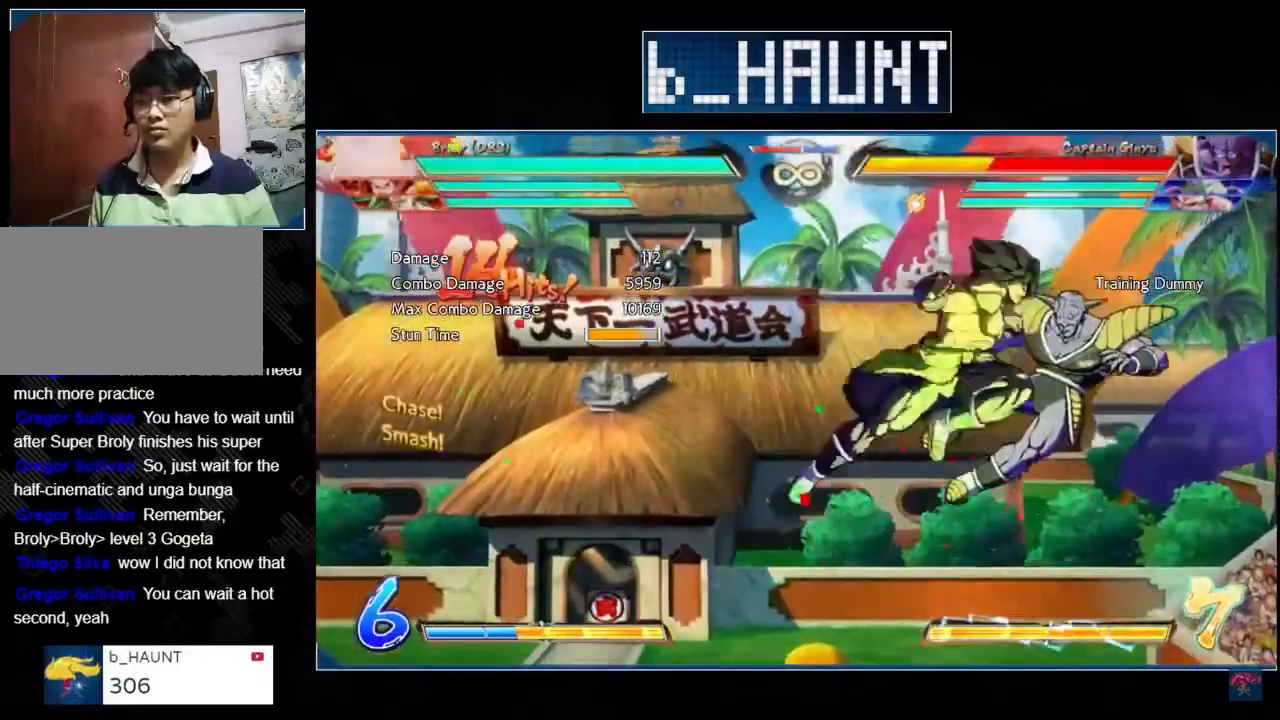
{"buttons": [], "left_stick": "right", "events": [[33, "SQUARE", "down"], [83, "SQUARE", "up"], [167, "SQUARE", "down"], [283, "SQUARE", "up"], [483, "left_stick", "right"]]}
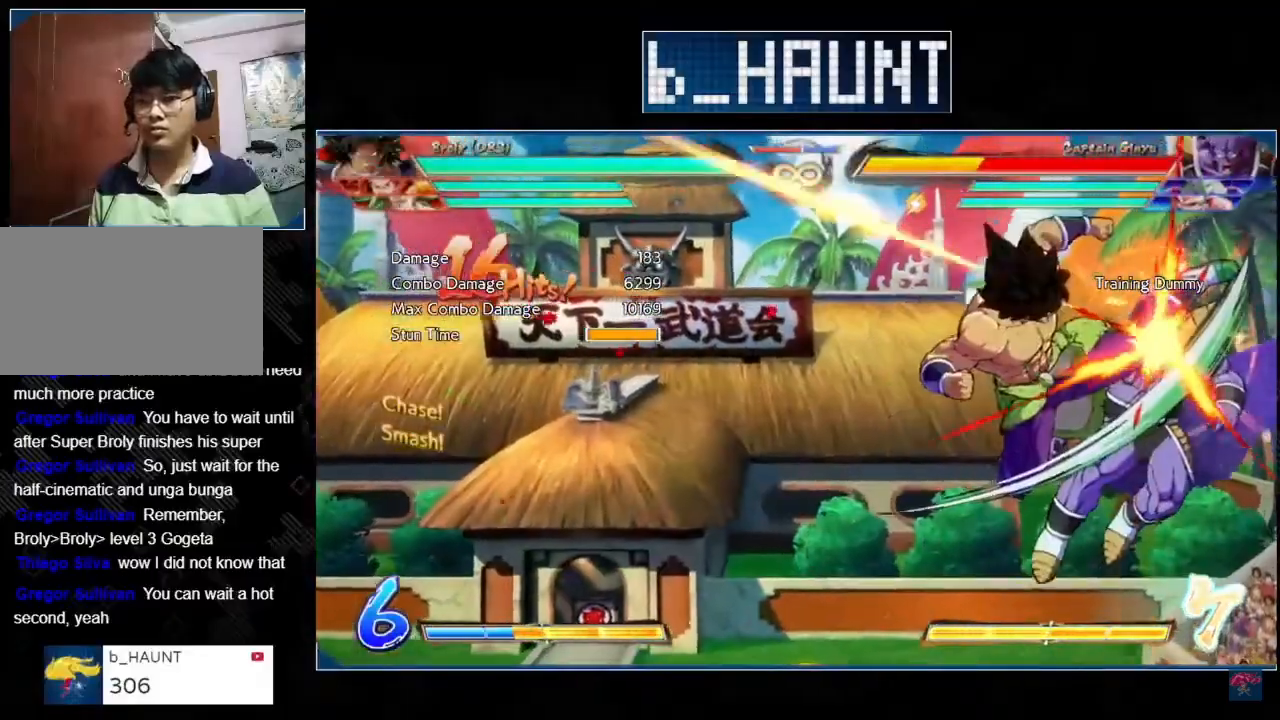
{"buttons": [], "left_stick": "down", "events": [[17, "left_stick", "up-right"], [150, "SQUARE", "down"], [167, "SQUARE", "up"], [167, "left_stick", "center"], [283, "SQUARE", "down"], [367, "SQUARE", "up"], [450, "left_stick", "down"]]}
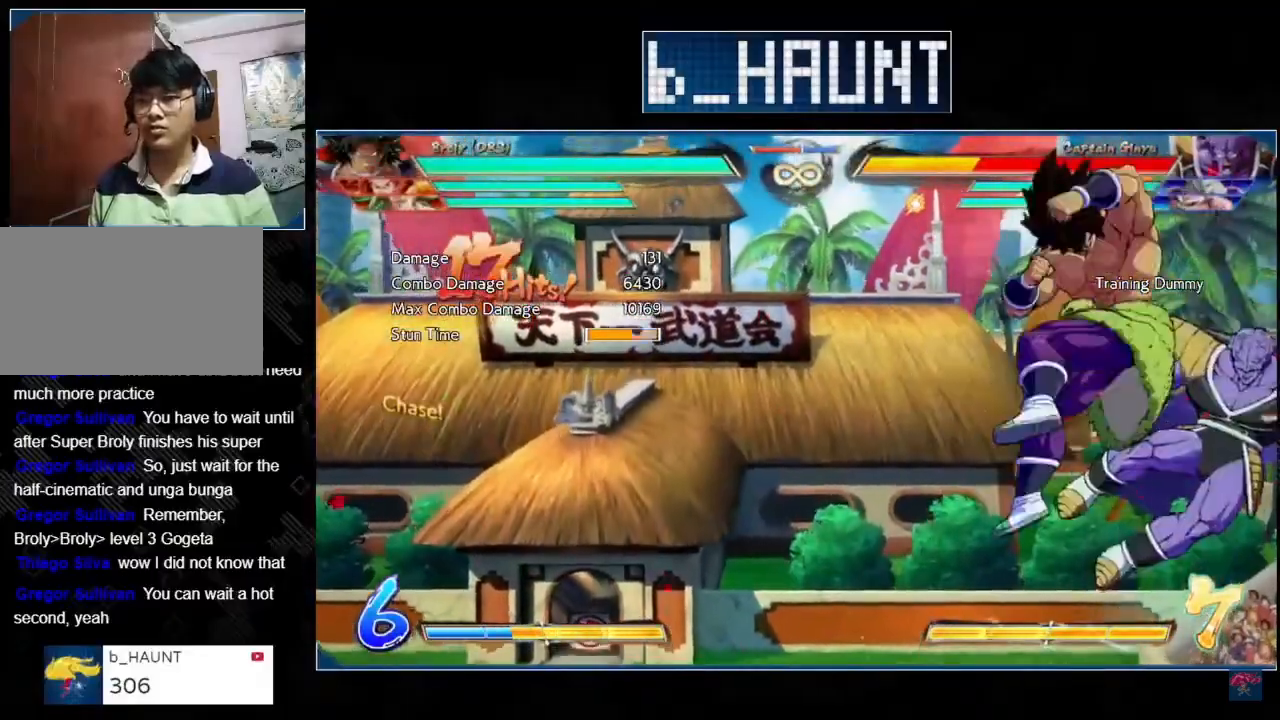
{"buttons": [], "left_stick": "down", "events": [[67, "R1", "down"], [150, "R1", "up"], [250, "R1", "down"], [300, "R1", "up"], [400, "R1", "down"], [500, "R1", "up"]]}
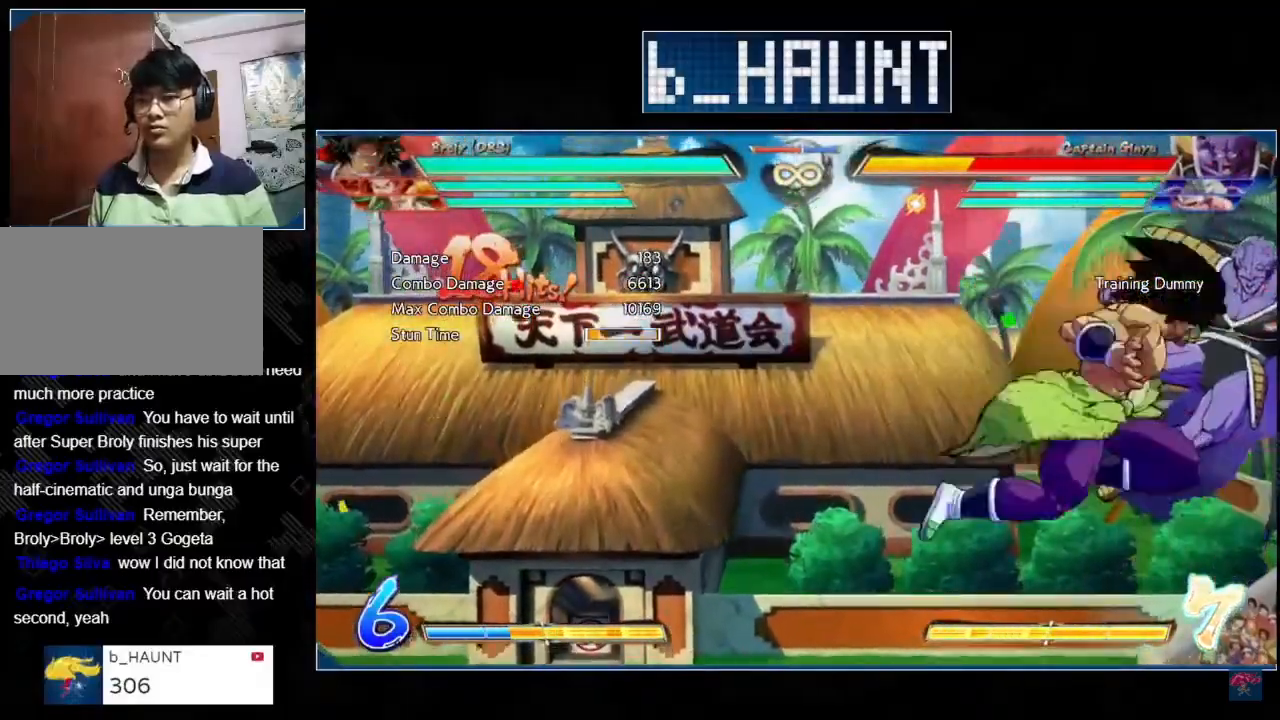
{"buttons": ["CROSS"], "left_stick": "center", "events": [[83, "R1", "down"], [150, "R1", "up"], [183, "left_stick", "center"], [300, "CROSS", "down"], [350, "CROSS", "up"], [467, "CROSS", "down"]]}
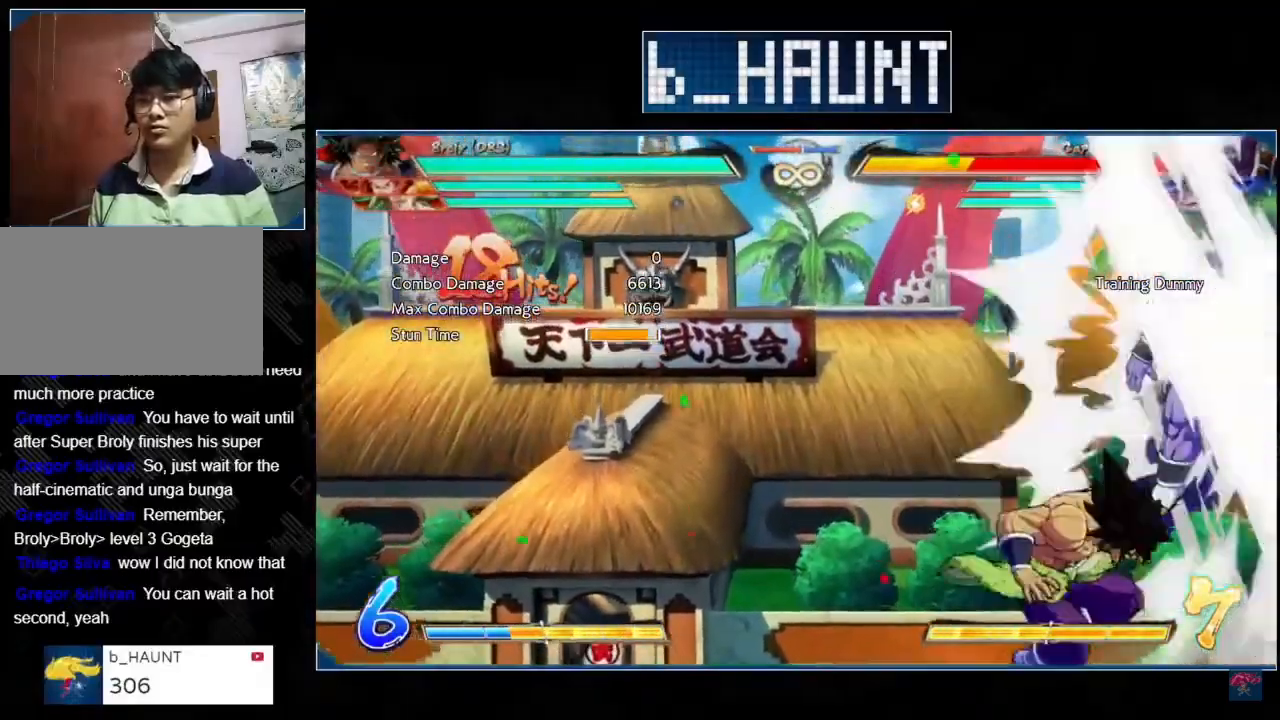
{"buttons": [], "left_stick": "center", "events": [[33, "CROSS", "up"], [150, "CROSS", "down"], [200, "CROSS", "up"], [300, "CROSS", "down"], [350, "CROSS", "up"], [433, "CROSS", "down"], [483, "CROSS", "up"]]}
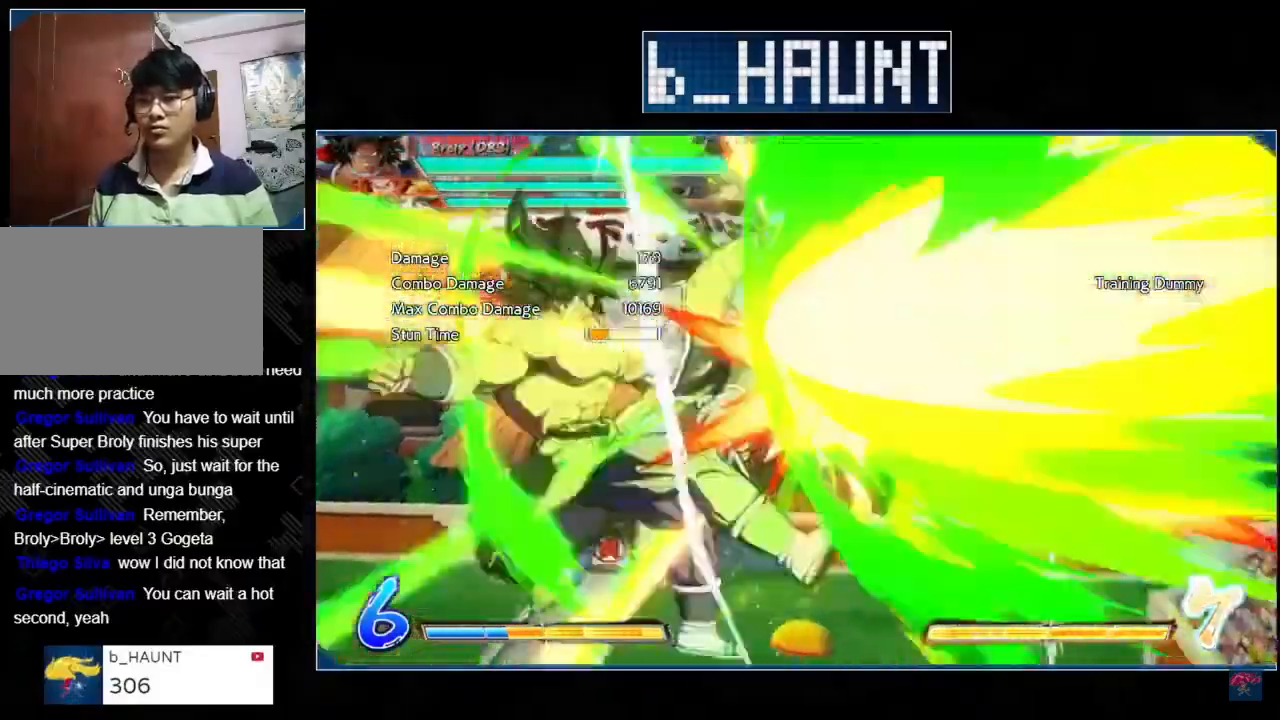
{"buttons": [], "left_stick": "center", "events": [[100, "CROSS", "down"], [133, "CROSS", "up"], [233, "CROSS", "down"], [283, "CROSS", "up"], [400, "CROSS", "down"], [433, "CROSS", "up"]]}
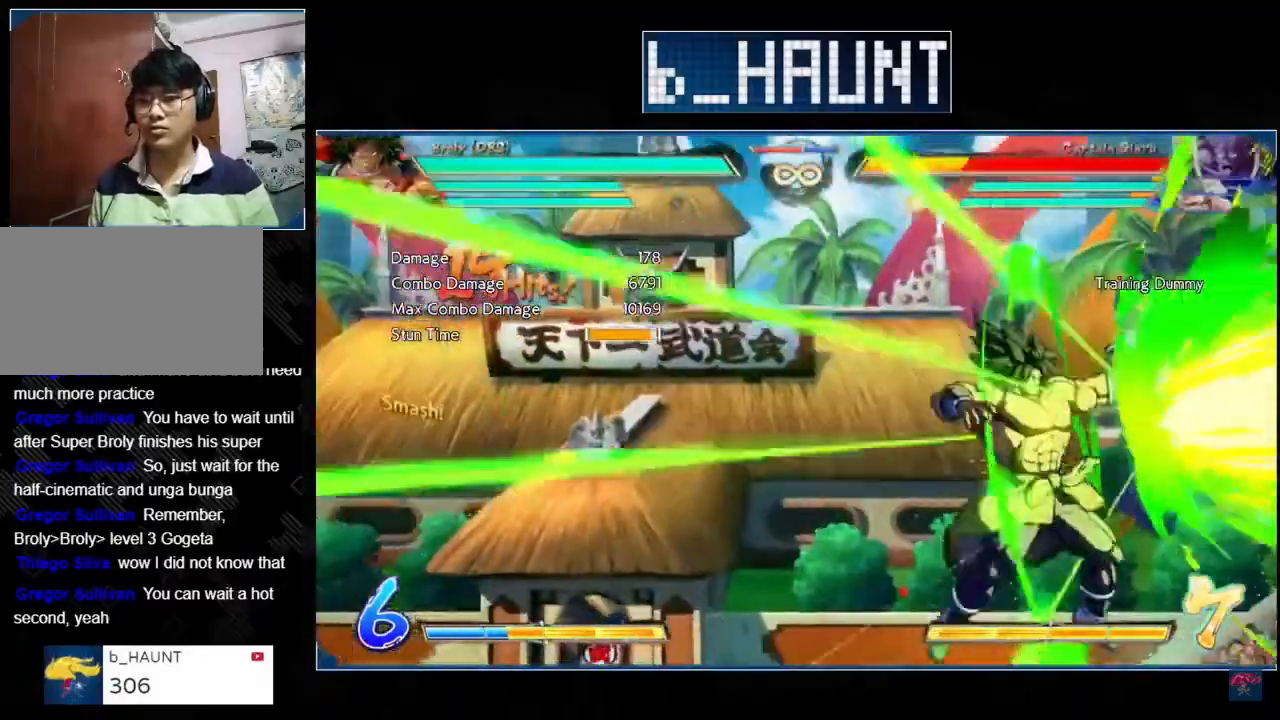
{"buttons": ["TRIANGLE"], "left_stick": "center", "events": [[33, "CROSS", "down"], [100, "CROSS", "up"], [183, "CROSS", "down"], [233, "CROSS", "up"], [250, "left_stick", "down"], [350, "left_stick", "down-right"], [450, "TRIANGLE", "down"], [483, "left_stick", "center"]]}
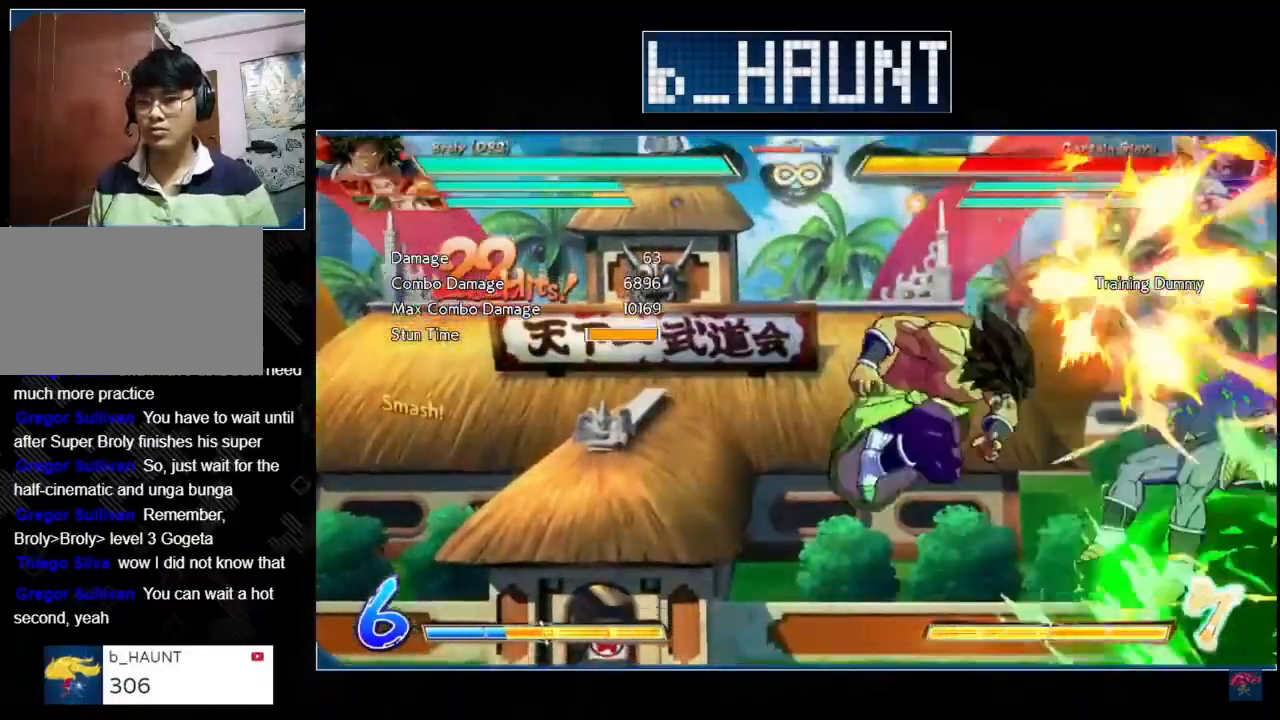
{"buttons": [], "left_stick": "center", "events": [[17, "TRIANGLE", "up"]]}
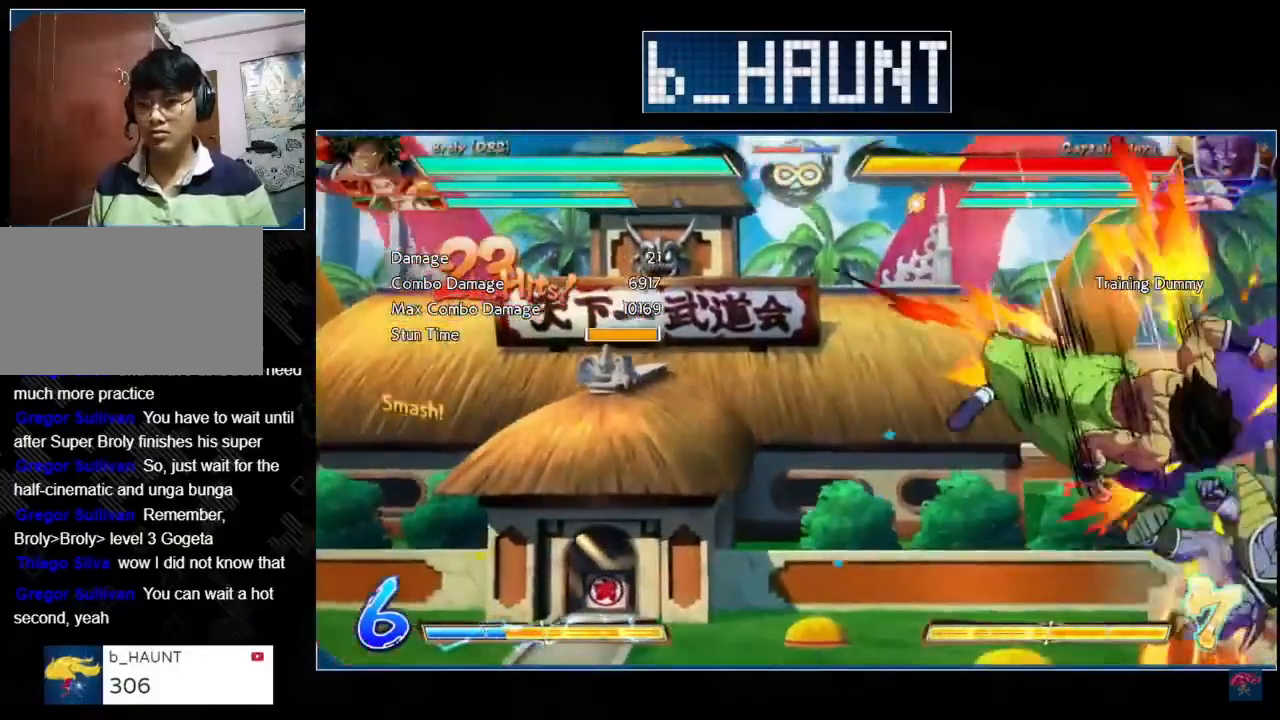
{"buttons": ["SQUARE", "TRIANGLE"], "left_stick": "center", "events": [[267, "left_stick", "down"], [450, "SQUARE", "down"], [450, "TRIANGLE", "down"], [500, "left_stick", "center"]]}
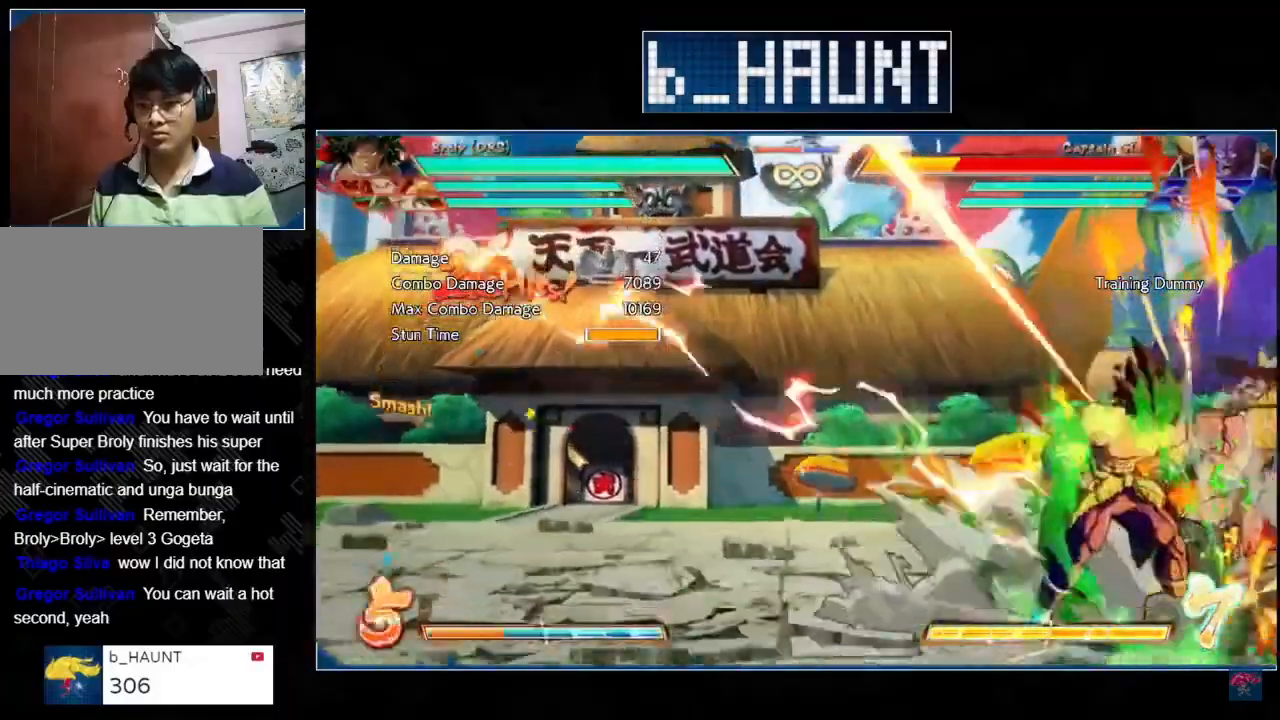
{"buttons": [], "left_stick": "center", "events": [[33, "TRIANGLE", "up"], [50, "SQUARE", "up"]]}
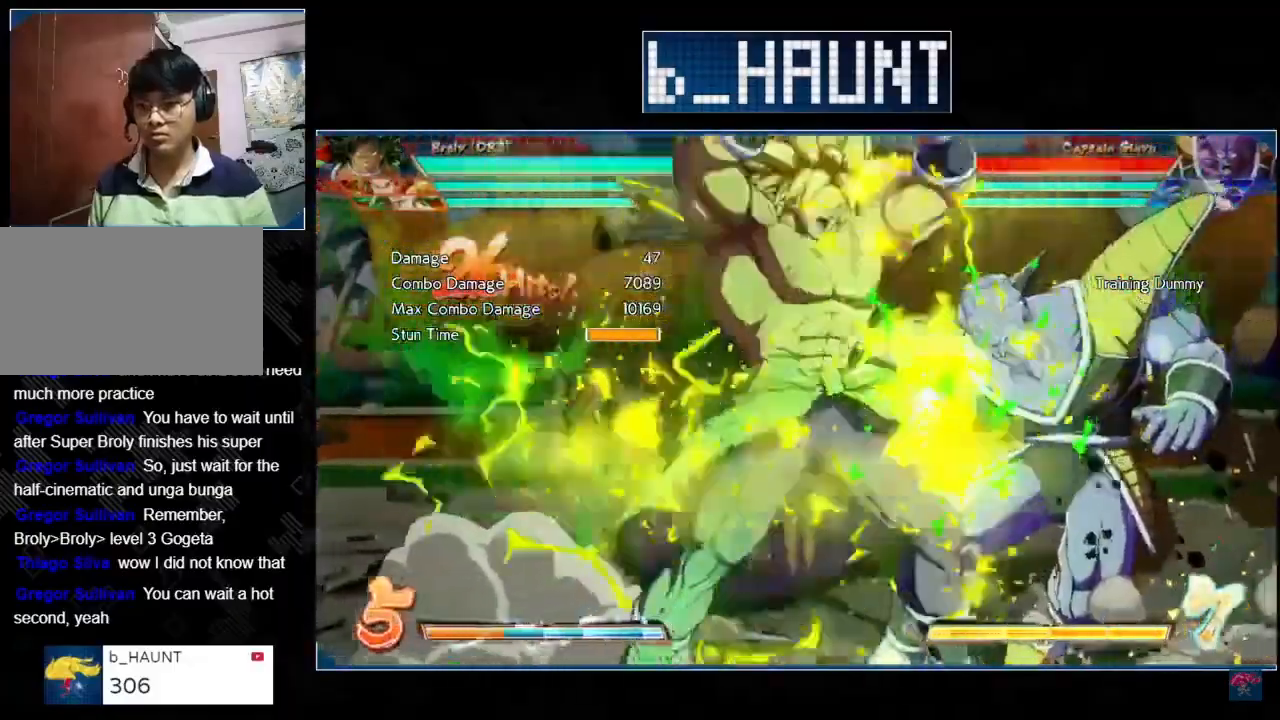
{"buttons": [], "left_stick": "left", "events": [[483, "left_stick", "left"]]}
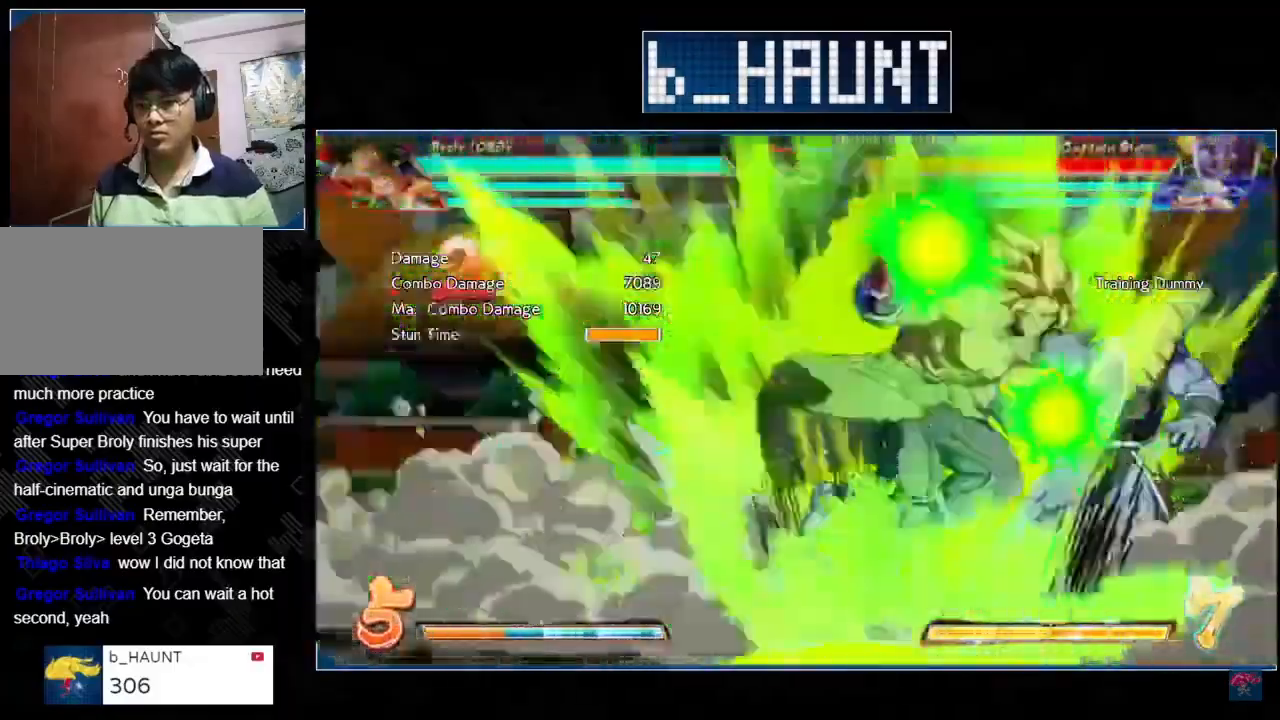
{"buttons": [], "left_stick": "down", "events": [[83, "left_stick", "down"], [183, "L2", "down"], [183, "left_stick", "right"], [233, "left_stick", "center"], [283, "L2", "up"], [433, "left_stick", "down"]]}
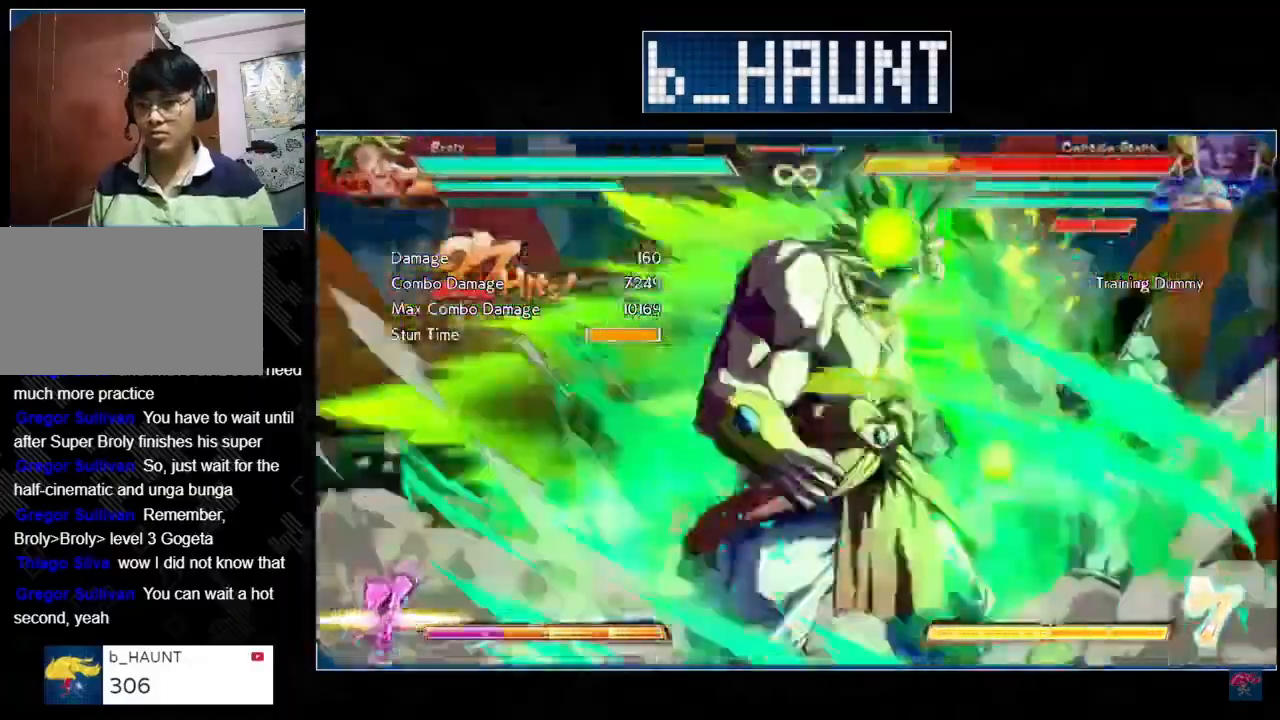
{"buttons": [], "left_stick": "down-left", "events": [[33, "left_stick", "down-right"], [133, "L2", "down"], [167, "left_stick", "center"], [200, "L2", "up"], [417, "left_stick", "down"], [467, "left_stick", "down-left"]]}
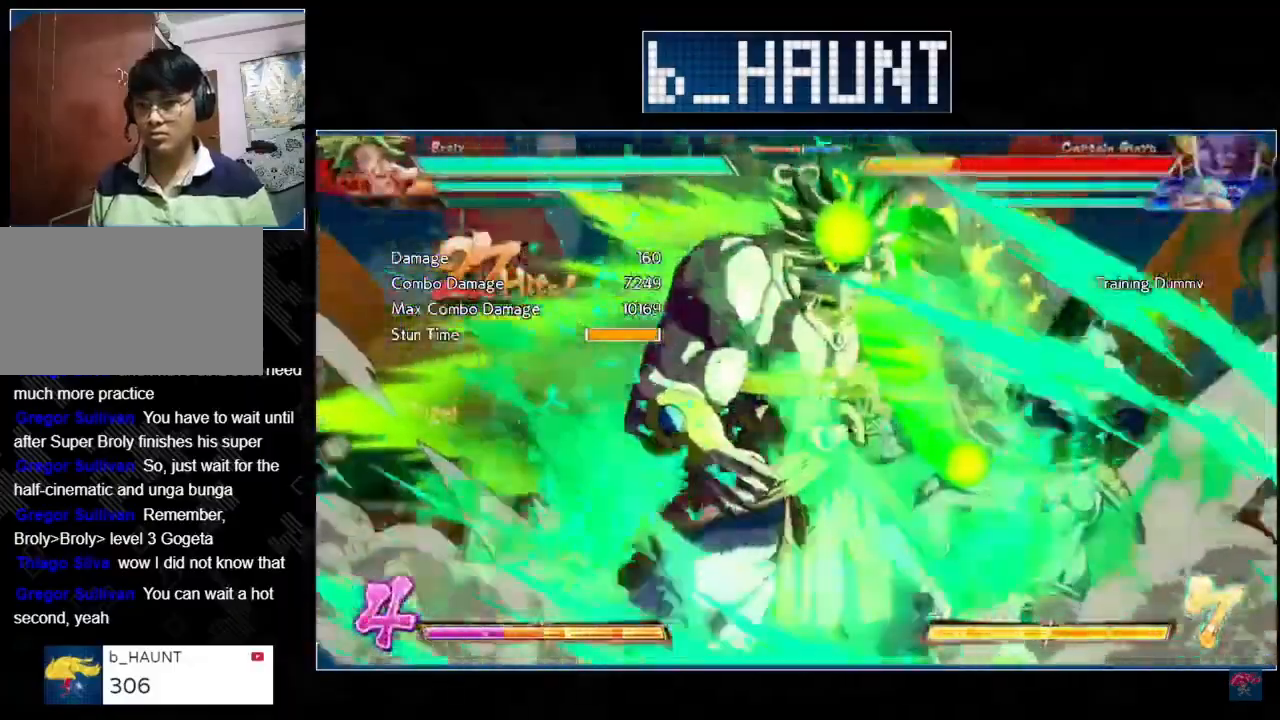
{"buttons": [], "left_stick": "down", "events": [[50, "L1", "down"], [67, "left_stick", "center"], [100, "L1", "up"], [183, "left_stick", "down-right"], [267, "left_stick", "down-left"], [383, "left_stick", "center"], [400, "L1", "down"], [433, "L1", "up"], [433, "left_stick", "right"], [500, "left_stick", "down"]]}
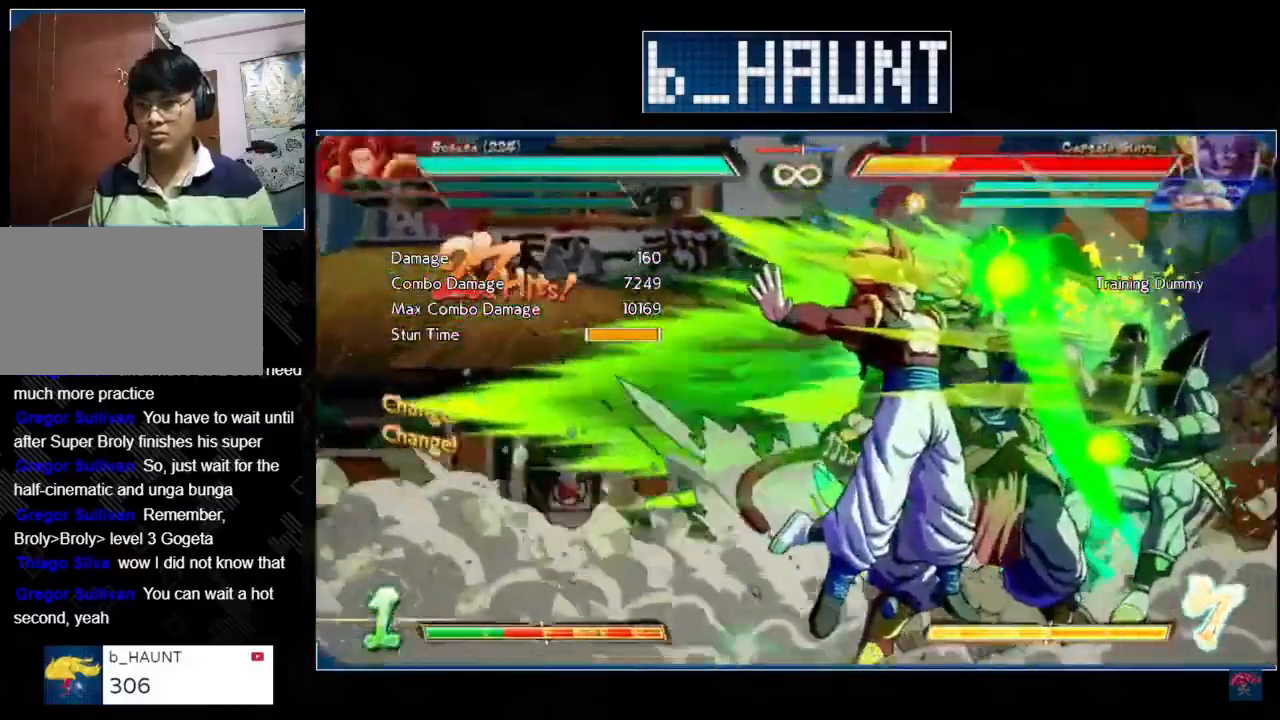
{"buttons": [], "left_stick": "center", "events": [[117, "left_stick", "left"], [183, "L1", "down"], [200, "left_stick", "center"], [250, "L1", "up"]]}